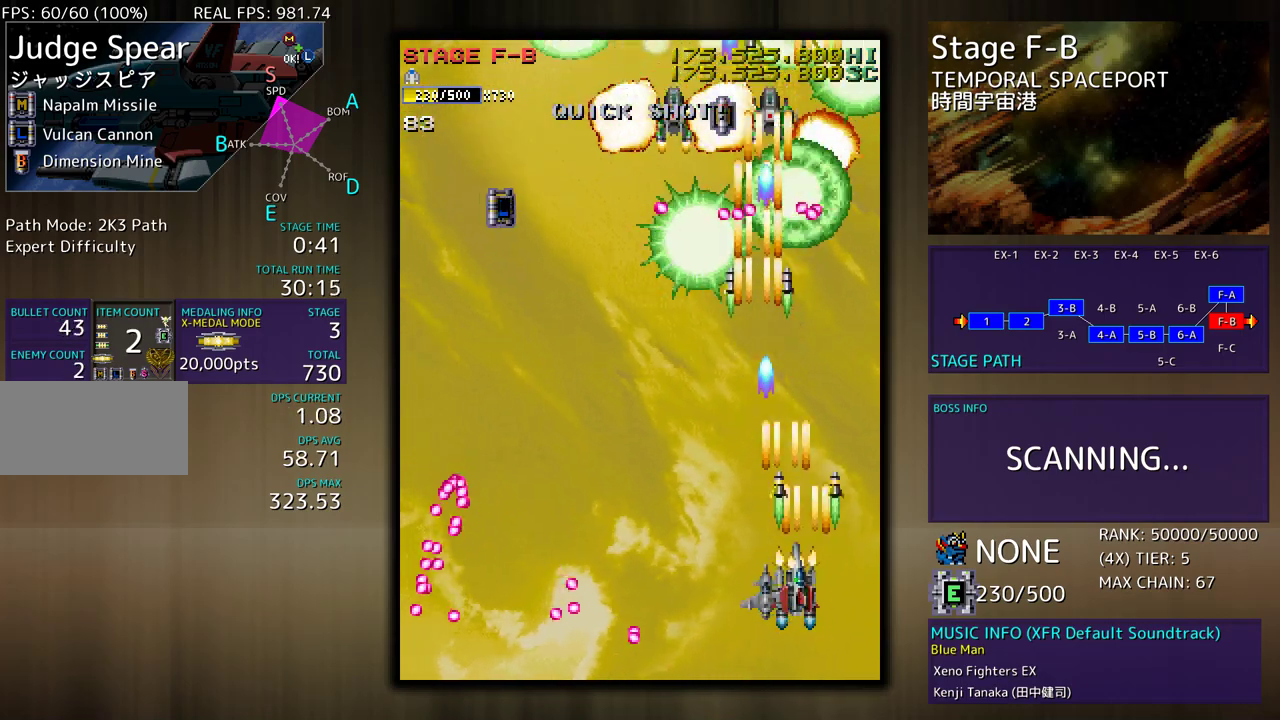
Gameplay with a controller; each line is a JSON object with the inputs held at the frame after it. "events" lists button and stick changes between this image and that frame as [ms after this image, input, new state], when the widget could be followed in between. Not read: L3 R3 other_buttons.
{"buttons": ["DPAD_UP", "DPAD_LEFT"], "events": [[283, "DPAD_UP", "down"]]}
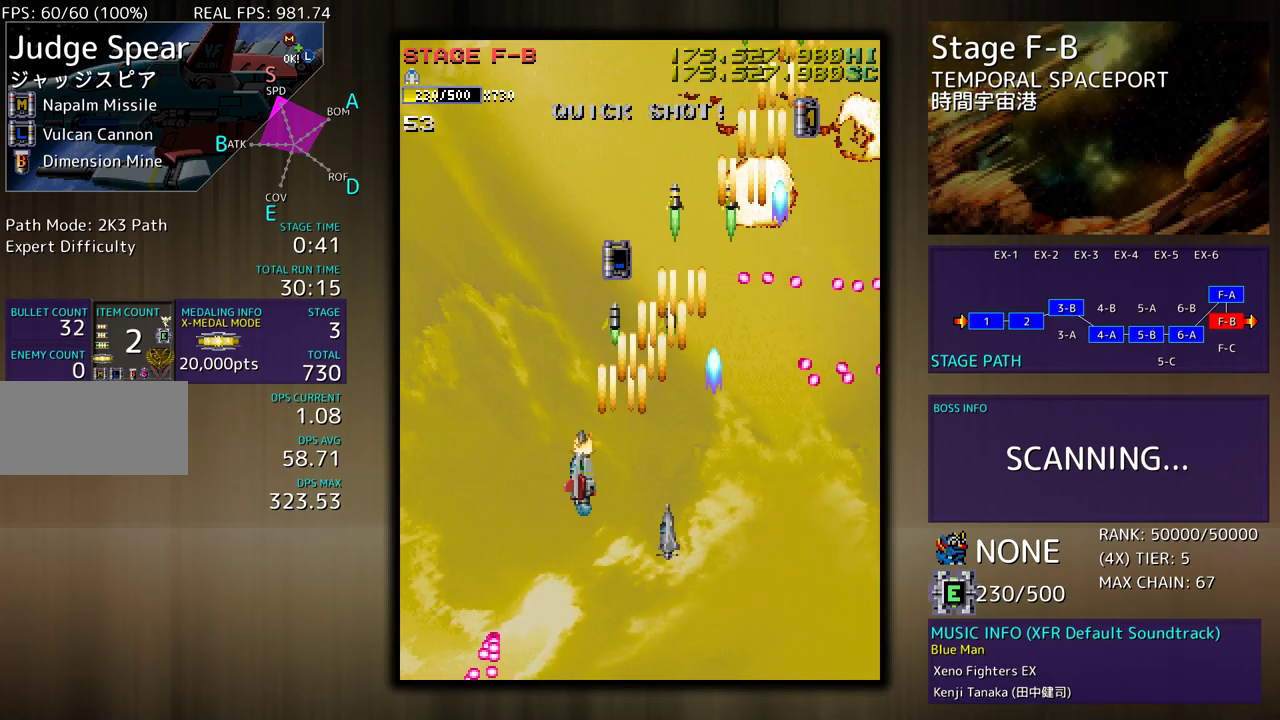
{"buttons": ["DPAD_UP", "DPAD_RIGHT"], "events": [[33, "DPAD_LEFT", "up"], [167, "DPAD_RIGHT", "down"], [317, "DPAD_RIGHT", "up"], [400, "DPAD_RIGHT", "down"]]}
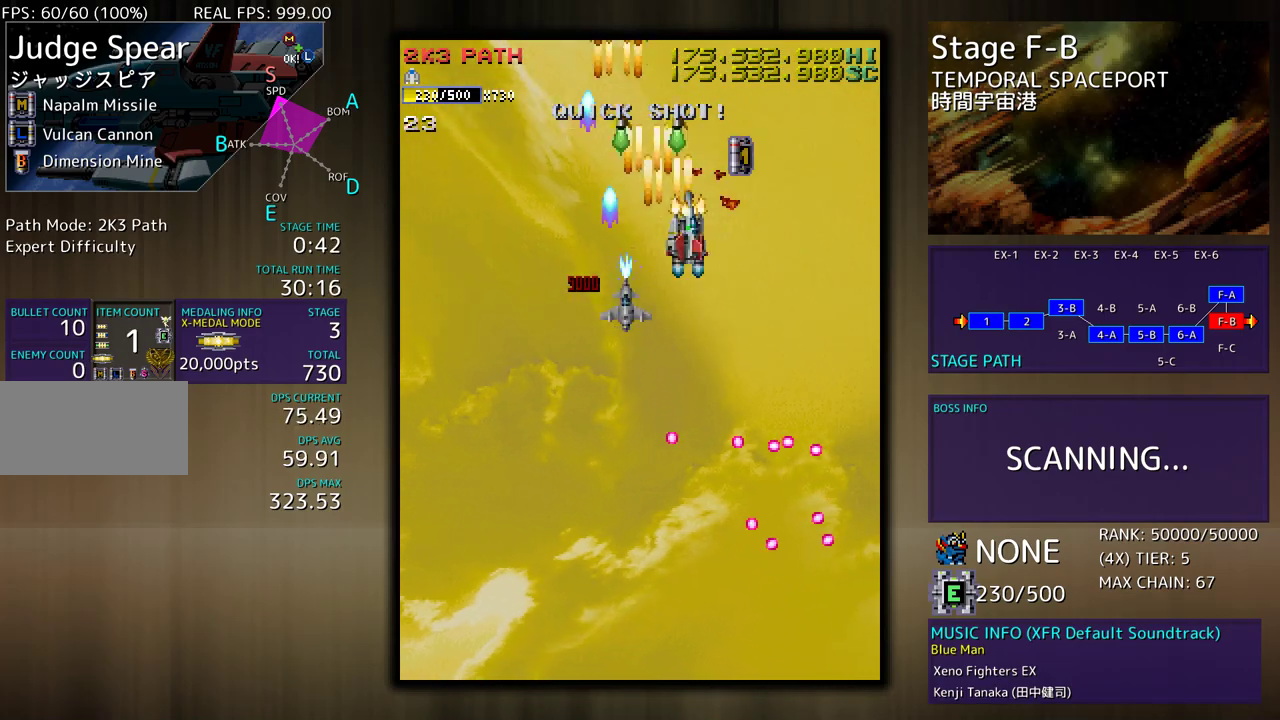
{"buttons": ["DPAD_DOWN", "DPAD_LEFT"], "events": [[67, "DPAD_UP", "up"], [100, "DPAD_DOWN", "down"], [100, "DPAD_RIGHT", "up"], [133, "DPAD_LEFT", "down"]]}
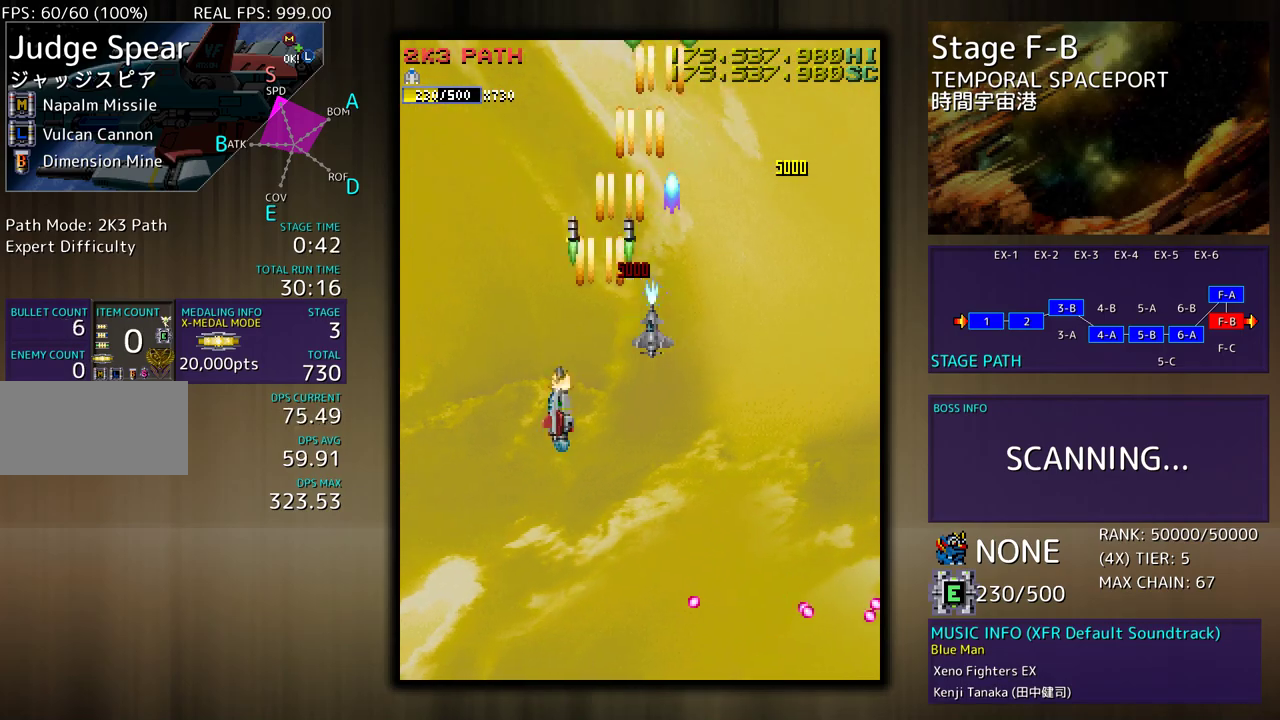
{"buttons": ["DPAD_DOWN", "DPAD_LEFT"], "events": [[117, "DPAD_DOWN", "up"], [133, "DPAD_LEFT", "up"], [433, "DPAD_DOWN", "down"], [433, "DPAD_LEFT", "down"]]}
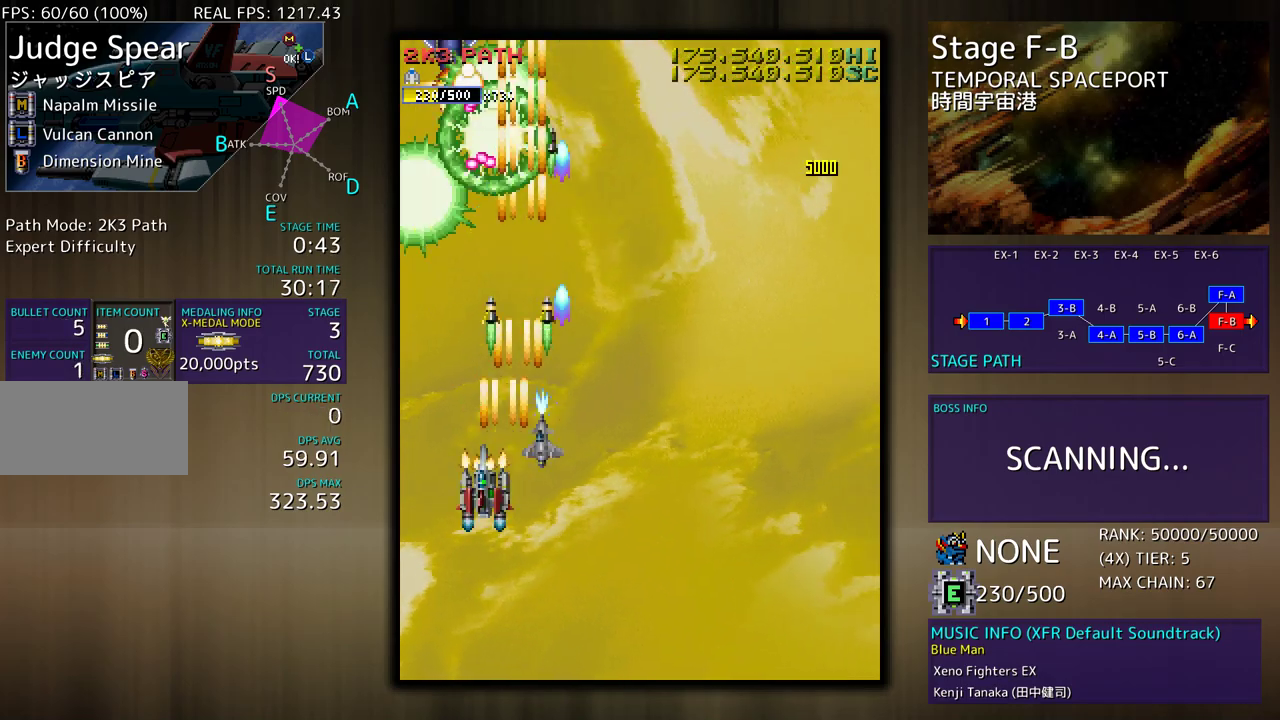
{"buttons": [], "events": [[50, "DPAD_LEFT", "up"], [183, "DPAD_DOWN", "up"], [267, "DPAD_DOWN", "down"], [333, "DPAD_DOWN", "up"], [367, "DPAD_DOWN", "down"], [467, "DPAD_DOWN", "up"]]}
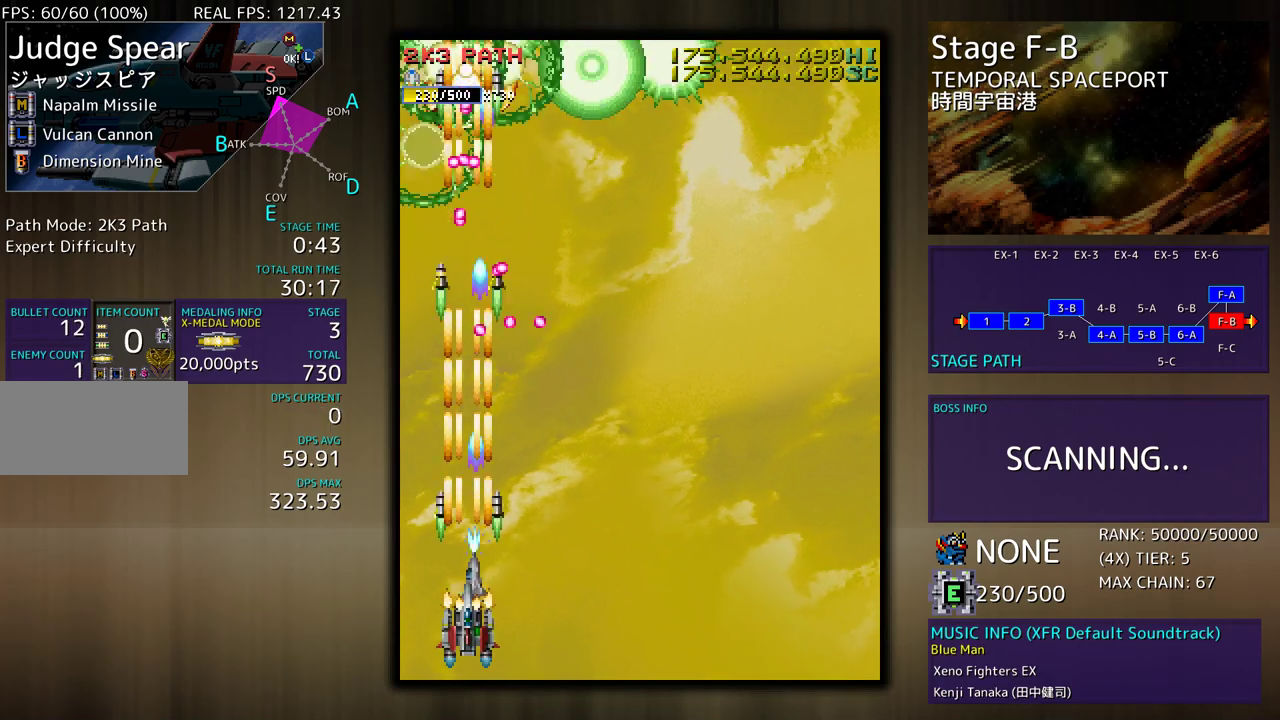
{"buttons": ["DPAD_DOWN", "DPAD_RIGHT"], "events": [[33, "DPAD_DOWN", "down"], [117, "DPAD_DOWN", "up"], [200, "DPAD_DOWN", "down"], [283, "DPAD_DOWN", "up"], [433, "DPAD_RIGHT", "down"], [450, "DPAD_DOWN", "down"]]}
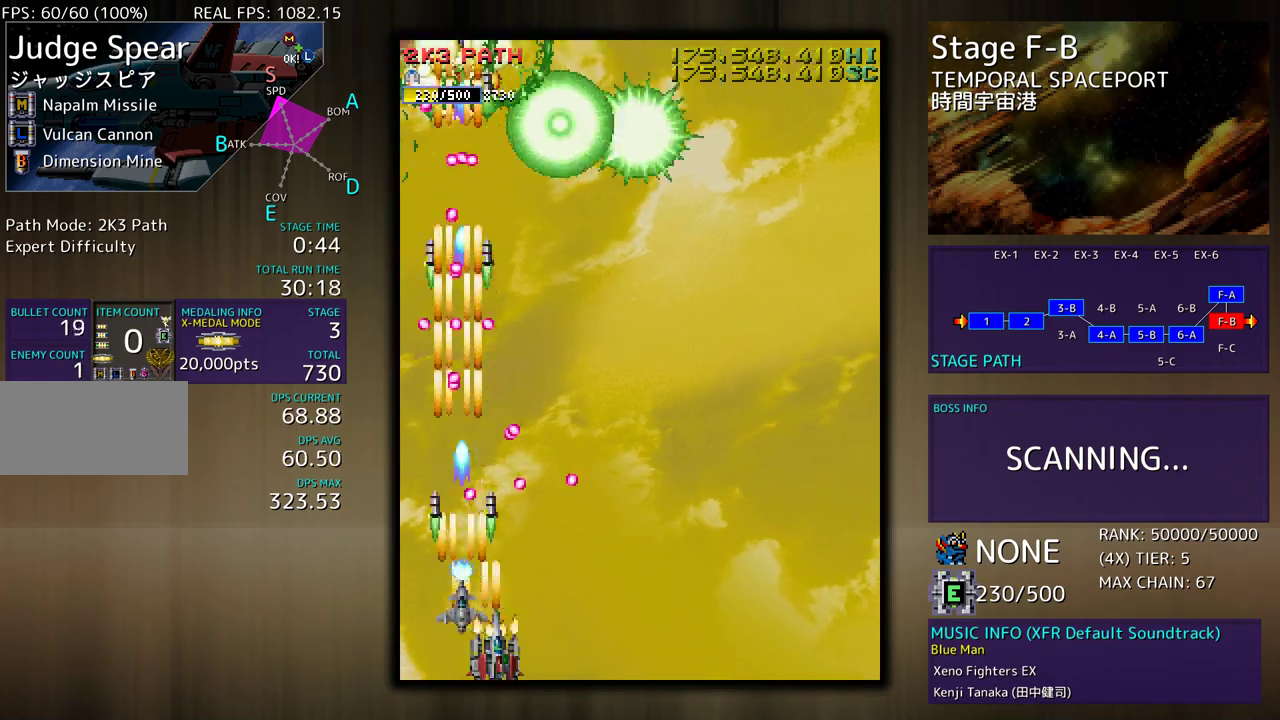
{"buttons": ["DPAD_UP", "DPAD_RIGHT"], "events": [[417, "DPAD_DOWN", "up"], [483, "DPAD_UP", "down"]]}
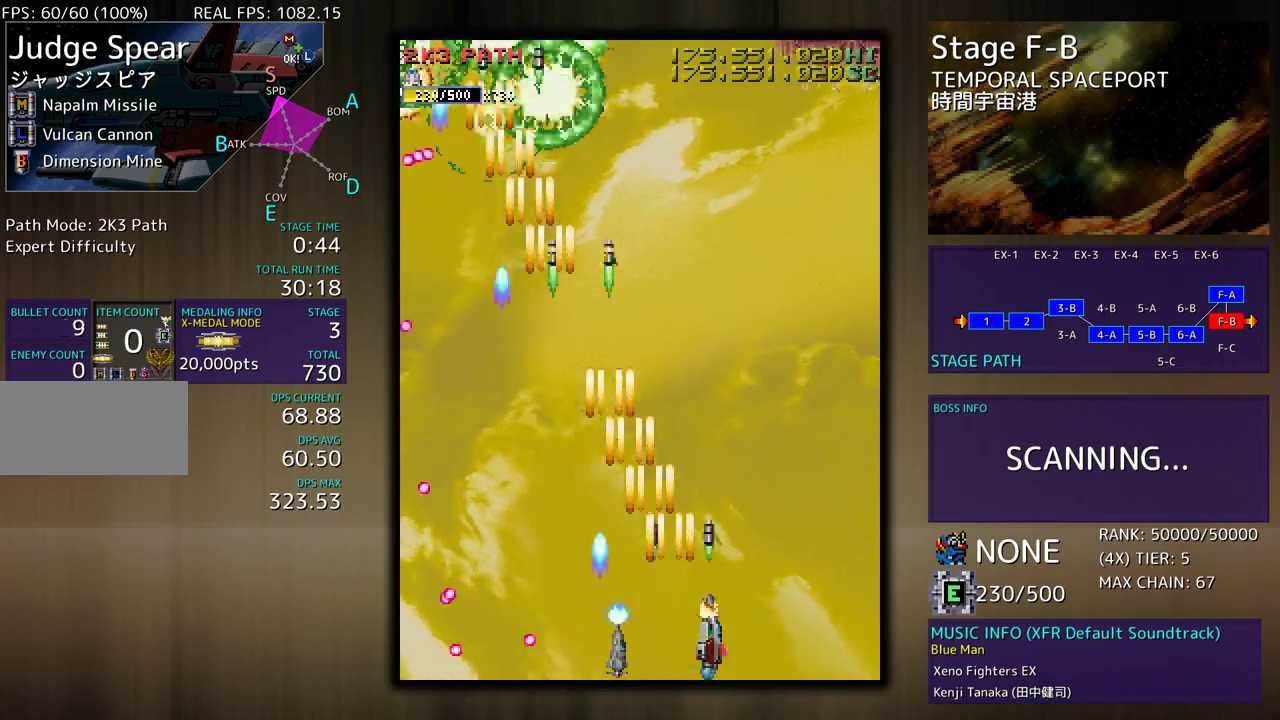
{"buttons": ["DPAD_DOWN", "DPAD_RIGHT"], "events": [[200, "DPAD_RIGHT", "up"], [233, "DPAD_LEFT", "down"], [300, "DPAD_LEFT", "up"], [300, "DPAD_UP", "up"], [433, "DPAD_RIGHT", "down"], [483, "DPAD_DOWN", "down"]]}
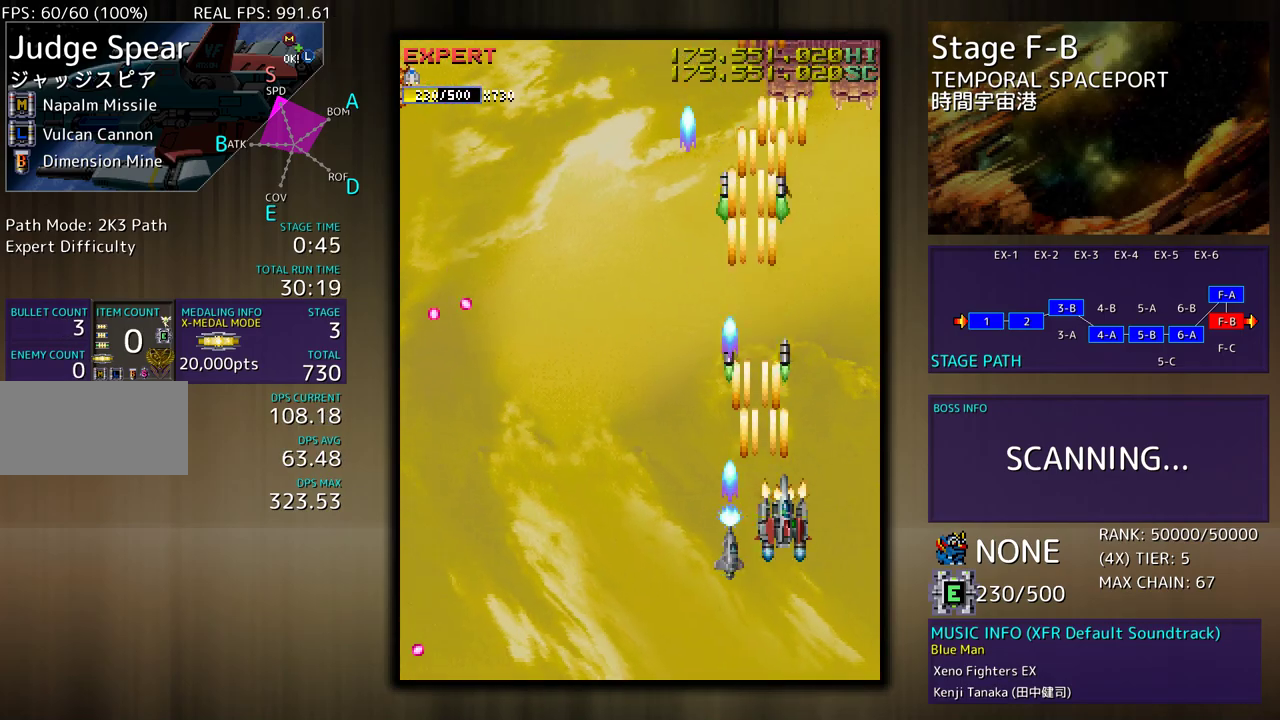
{"buttons": [], "events": [[33, "DPAD_DOWN", "up"], [33, "DPAD_RIGHT", "up"], [300, "DPAD_RIGHT", "down"], [350, "DPAD_RIGHT", "up"]]}
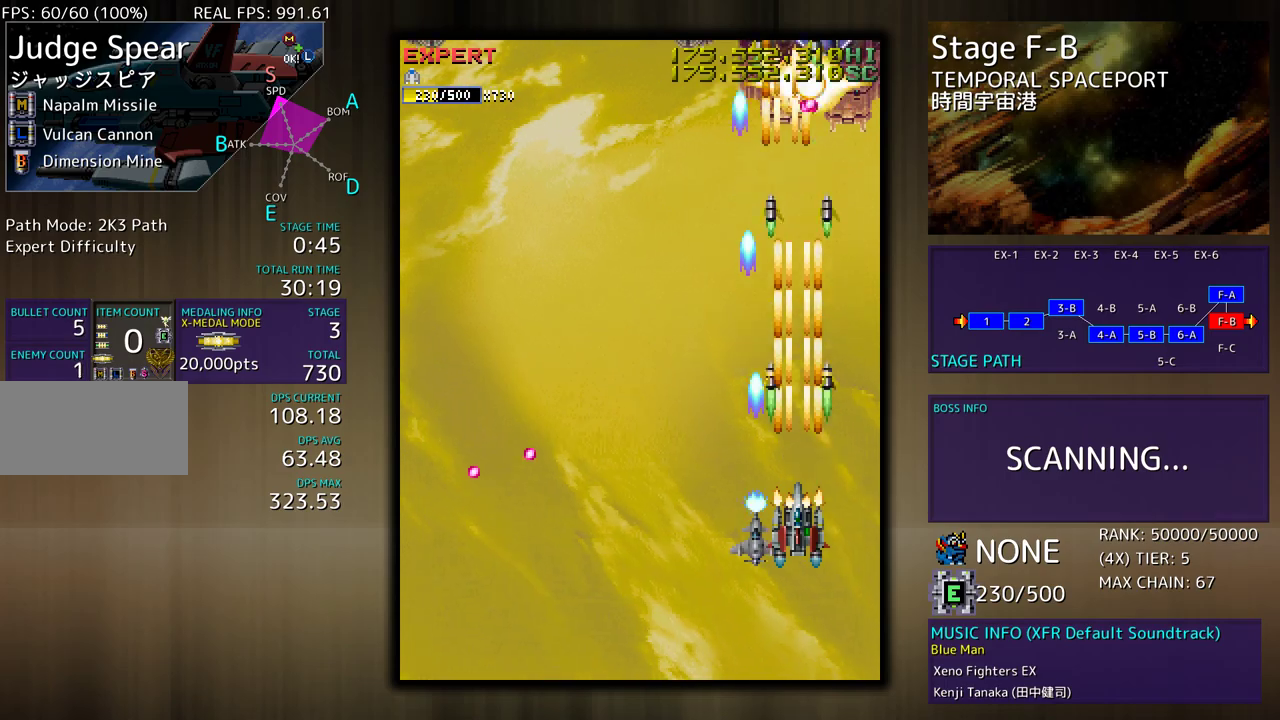
{"buttons": [], "events": [[233, "DPAD_DOWN", "down"], [317, "DPAD_DOWN", "up"], [400, "DPAD_RIGHT", "down"], [450, "DPAD_DOWN", "down"], [467, "DPAD_DOWN", "up"], [483, "DPAD_RIGHT", "up"]]}
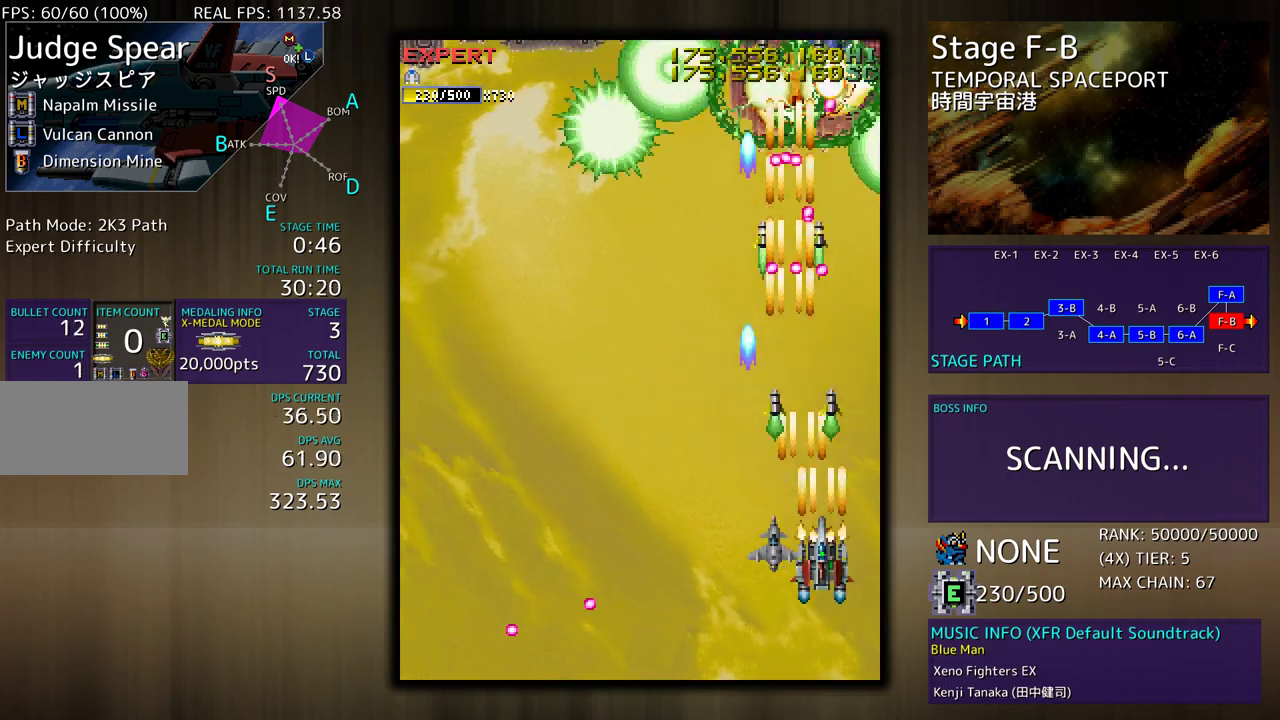
{"buttons": ["DPAD_DOWN", "DPAD_LEFT"], "events": [[83, "DPAD_DOWN", "down"], [133, "DPAD_DOWN", "up"], [200, "DPAD_DOWN", "down"], [300, "DPAD_DOWN", "up"], [350, "DPAD_DOWN", "down"], [450, "DPAD_DOWN", "up"], [467, "DPAD_DOWN", "down"], [483, "DPAD_LEFT", "down"]]}
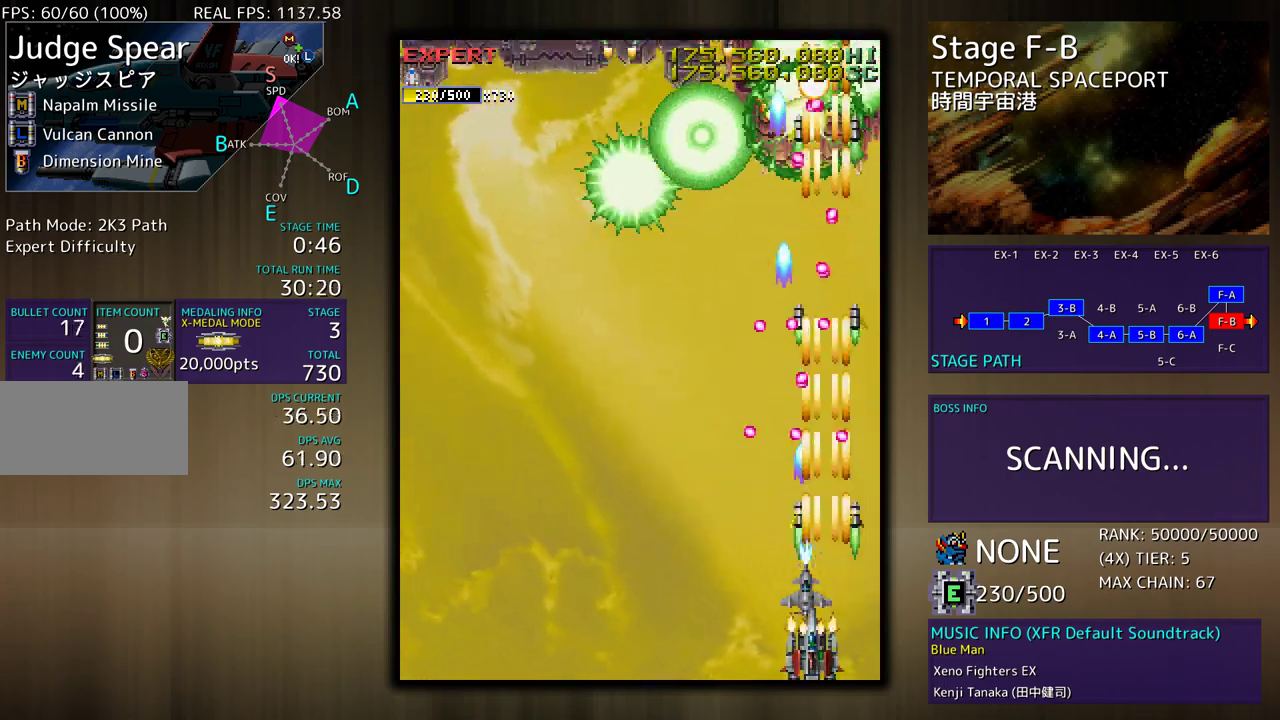
{"buttons": ["DPAD_LEFT"], "events": [[50, "DPAD_DOWN", "up"]]}
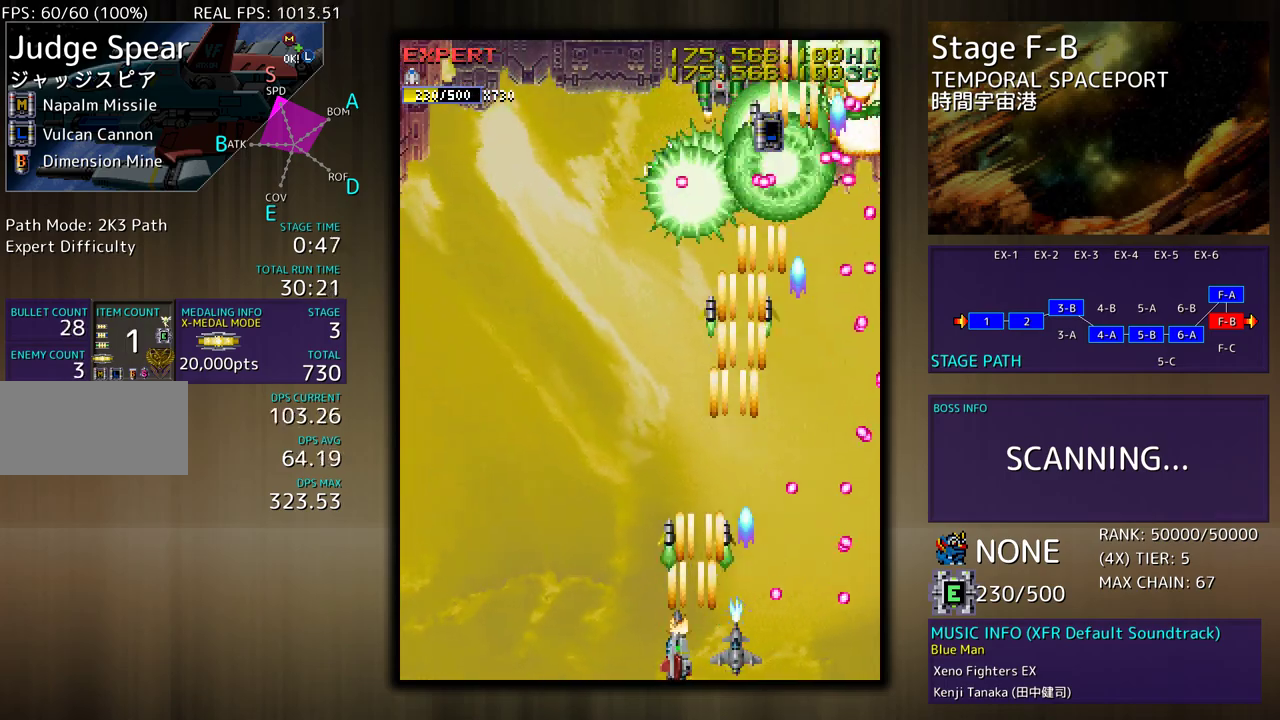
{"buttons": [], "events": [[17, "DPAD_LEFT", "up"], [100, "DPAD_LEFT", "down"], [217, "DPAD_LEFT", "up"], [267, "DPAD_LEFT", "down"], [267, "DPAD_UP", "down"], [433, "DPAD_UP", "up"], [450, "DPAD_LEFT", "up"]]}
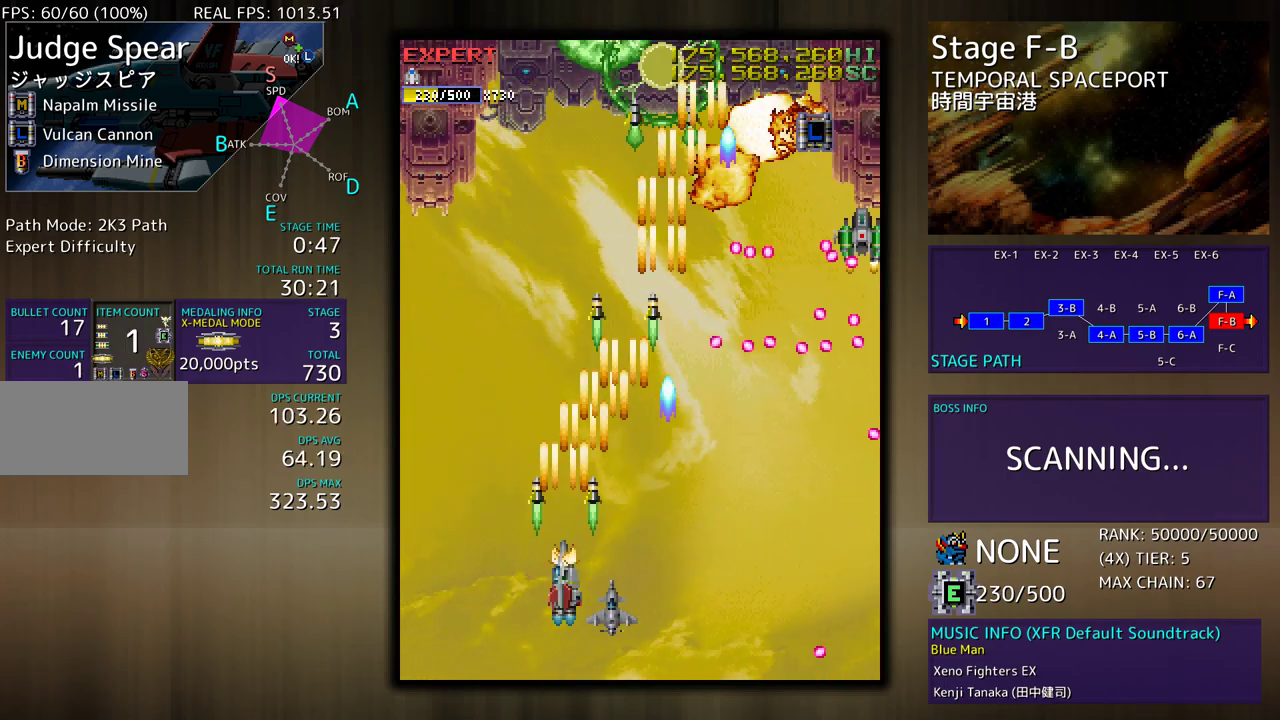
{"buttons": ["DPAD_UP", "DPAD_LEFT"]}
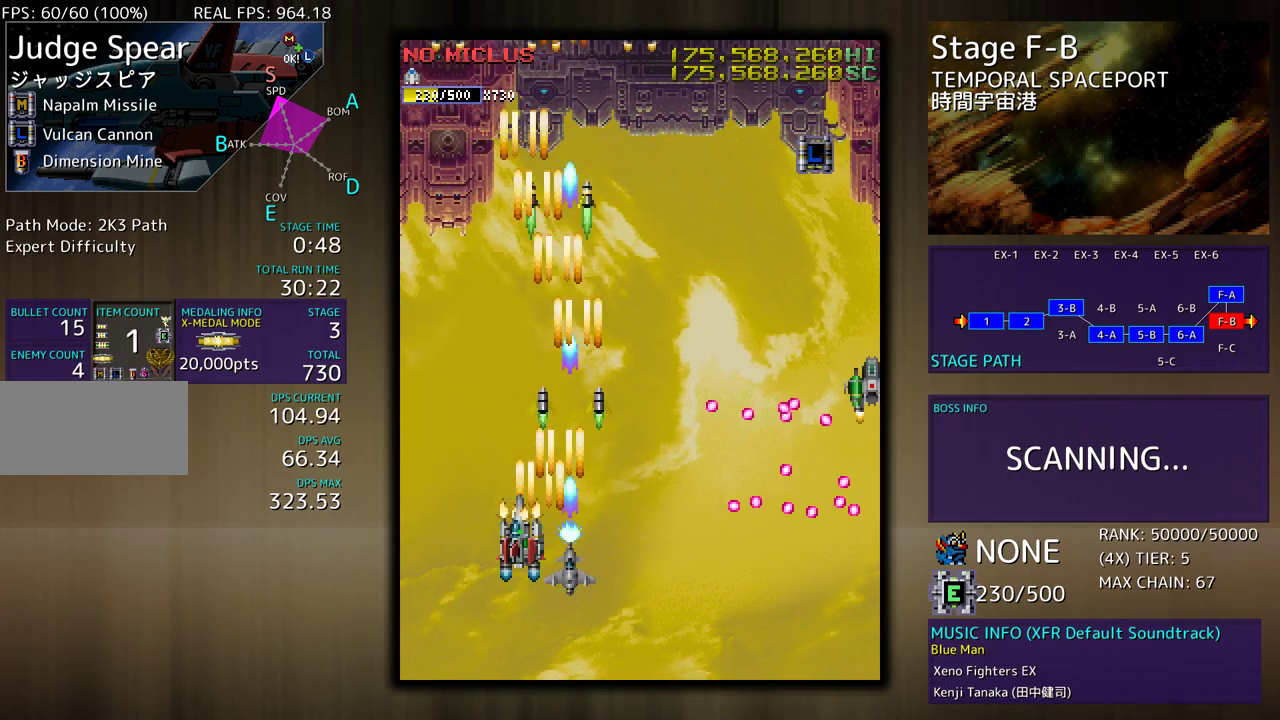
{"buttons": ["DPAD_DOWN", "DPAD_LEFT"], "events": [[100, "DPAD_LEFT", "up"], [150, "DPAD_RIGHT", "down"], [433, "DPAD_UP", "up"], [450, "DPAD_DOWN", "down"], [450, "DPAD_RIGHT", "up"], [483, "DPAD_LEFT", "down"]]}
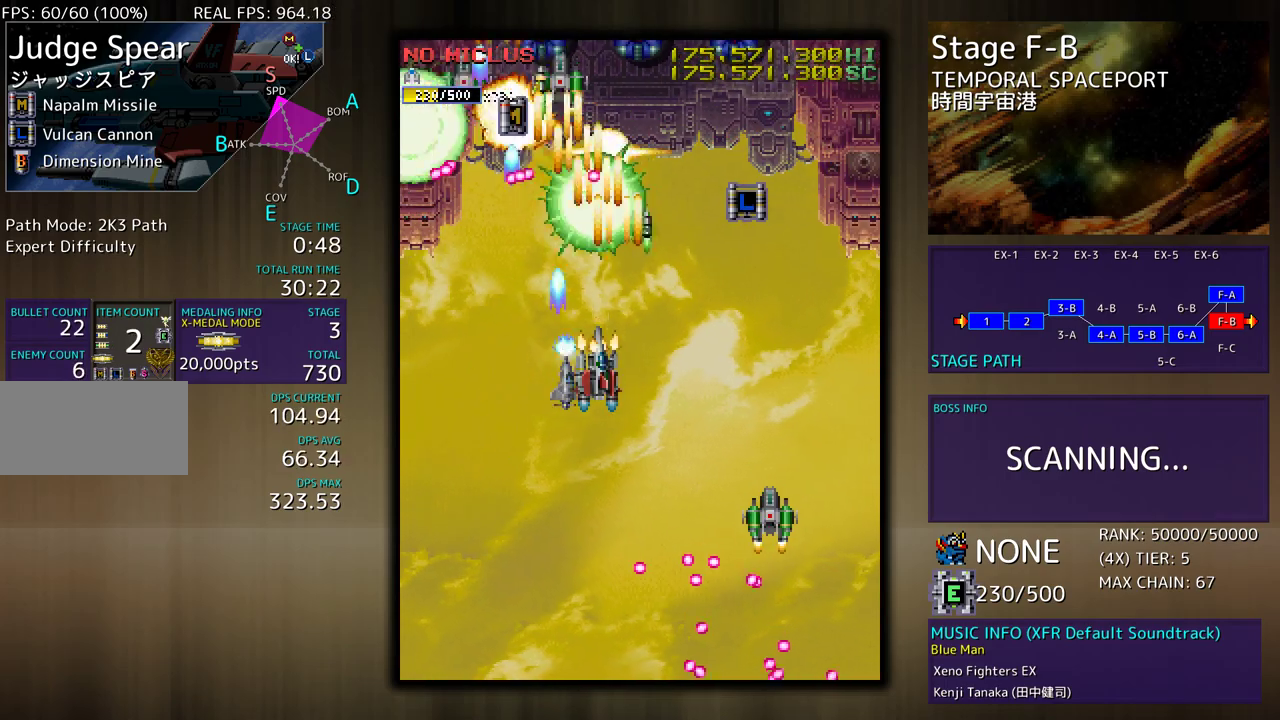
{"buttons": [], "events": [[250, "DPAD_LEFT", "up"], [267, "DPAD_RIGHT", "down"], [333, "DPAD_DOWN", "up"], [367, "DPAD_UP", "down"], [383, "DPAD_RIGHT", "up"], [383, "DPAD_UP", "up"]]}
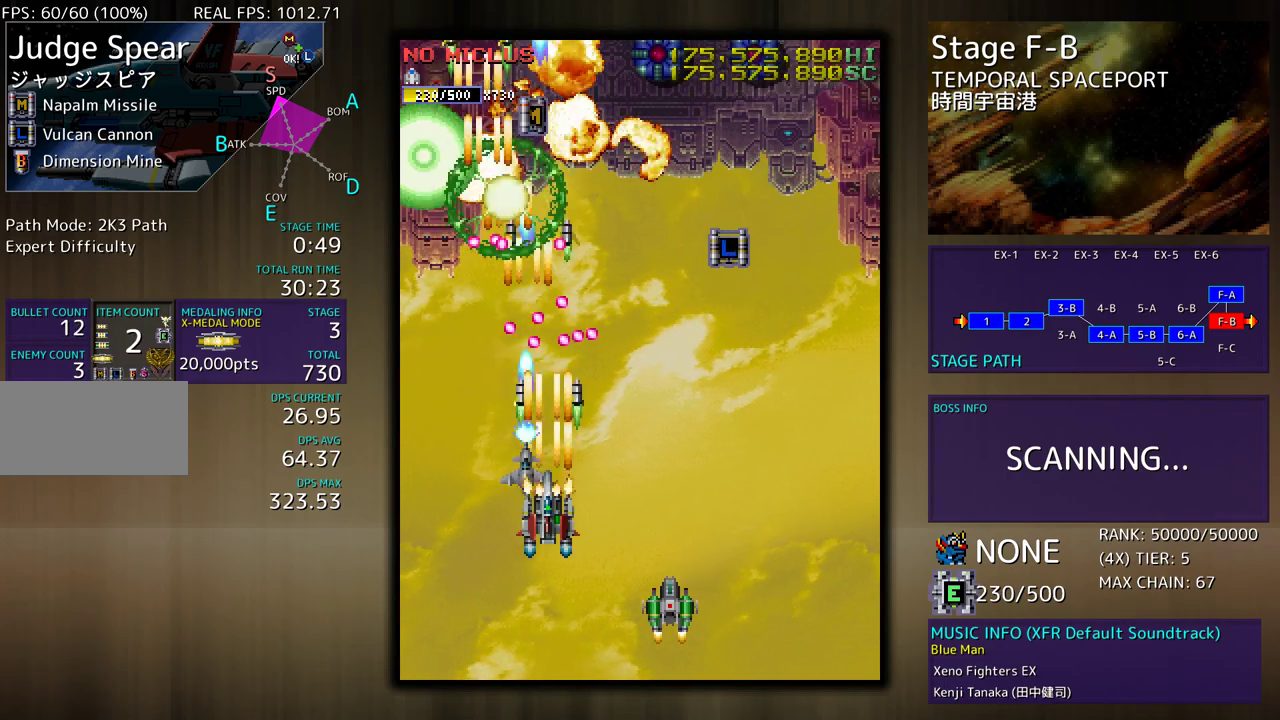
{"buttons": ["DPAD_UP", "DPAD_RIGHT"], "events": [[50, "DPAD_RIGHT", "down"], [67, "DPAD_UP", "down"], [133, "DPAD_UP", "up"], [167, "DPAD_DOWN", "down"], [300, "DPAD_DOWN", "up"], [317, "DPAD_UP", "down"]]}
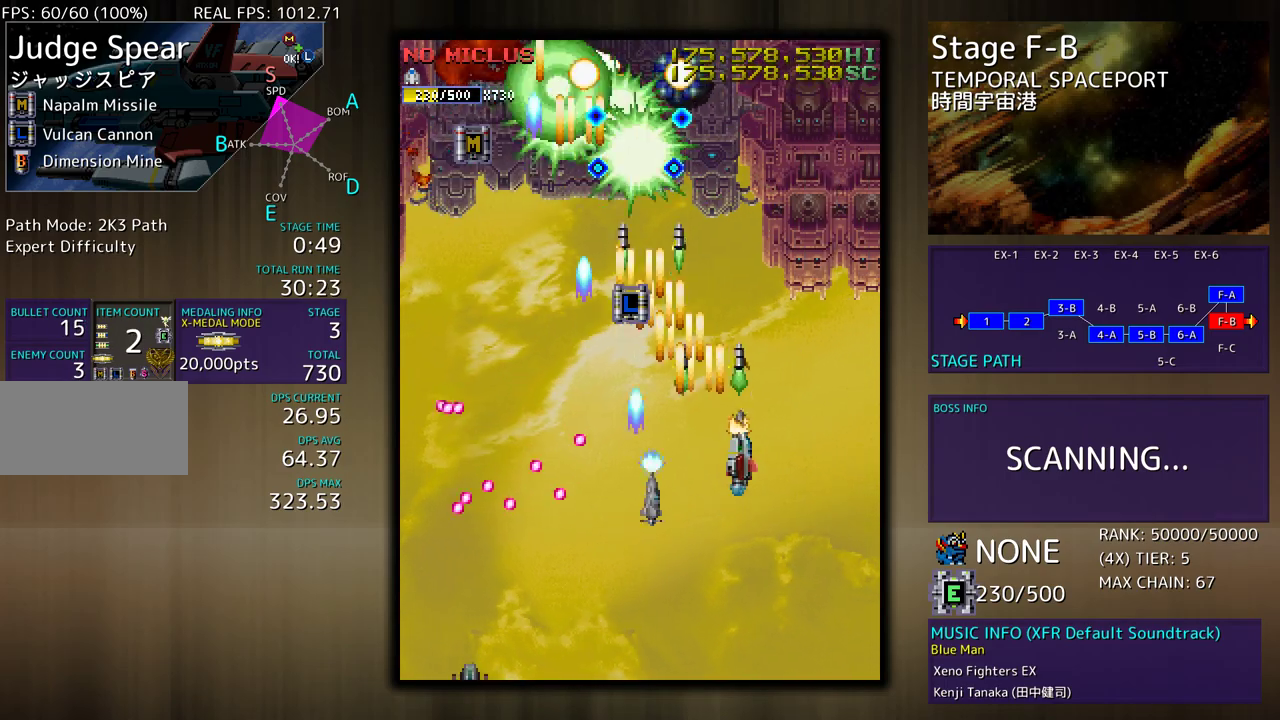
{"buttons": ["DPAD_RIGHT"], "events": [[17, "DPAD_UP", "up"], [50, "DPAD_DOWN", "down"], [100, "DPAD_RIGHT", "up"], [217, "DPAD_DOWN", "up"], [300, "DPAD_RIGHT", "down"], [350, "DPAD_DOWN", "down"], [367, "DPAD_DOWN", "up"]]}
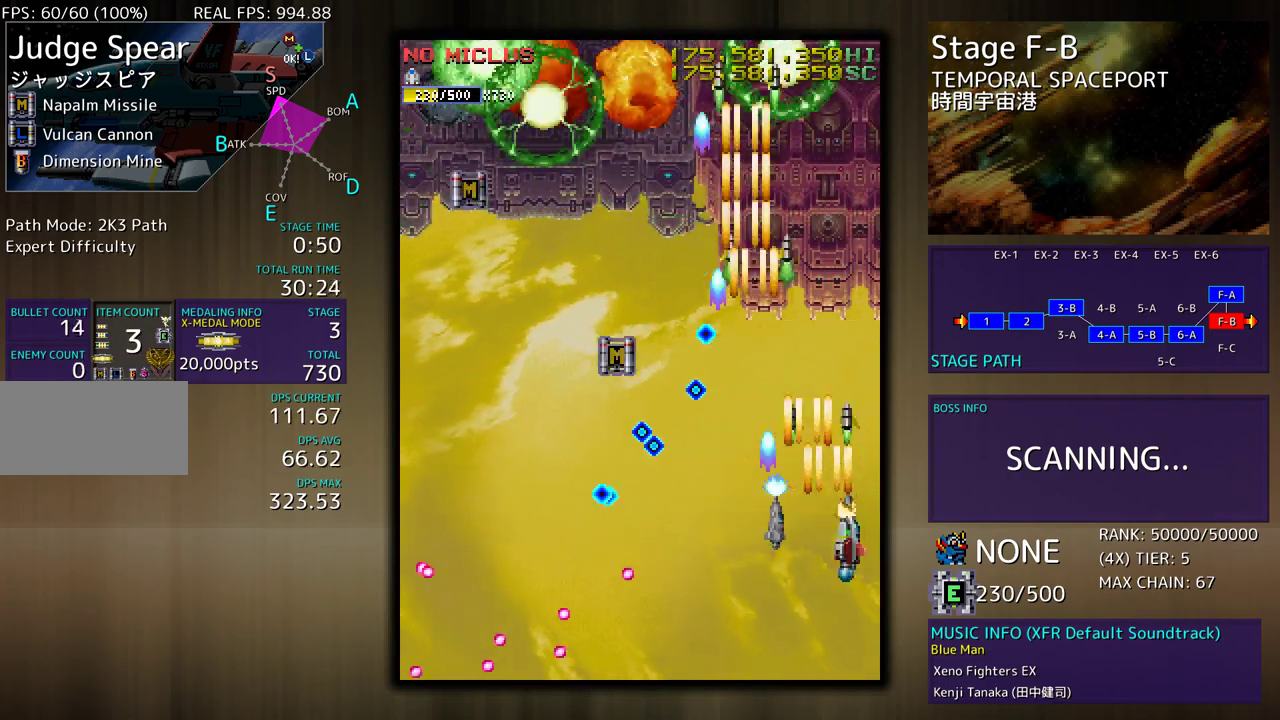
{"buttons": ["DPAD_UP", "DPAD_LEFT"], "events": [[17, "DPAD_UP", "down"], [100, "DPAD_RIGHT", "up"], [133, "DPAD_LEFT", "down"], [317, "DPAD_UP", "up"], [367, "DPAD_DOWN", "down"], [400, "DPAD_DOWN", "up"], [450, "DPAD_UP", "down"]]}
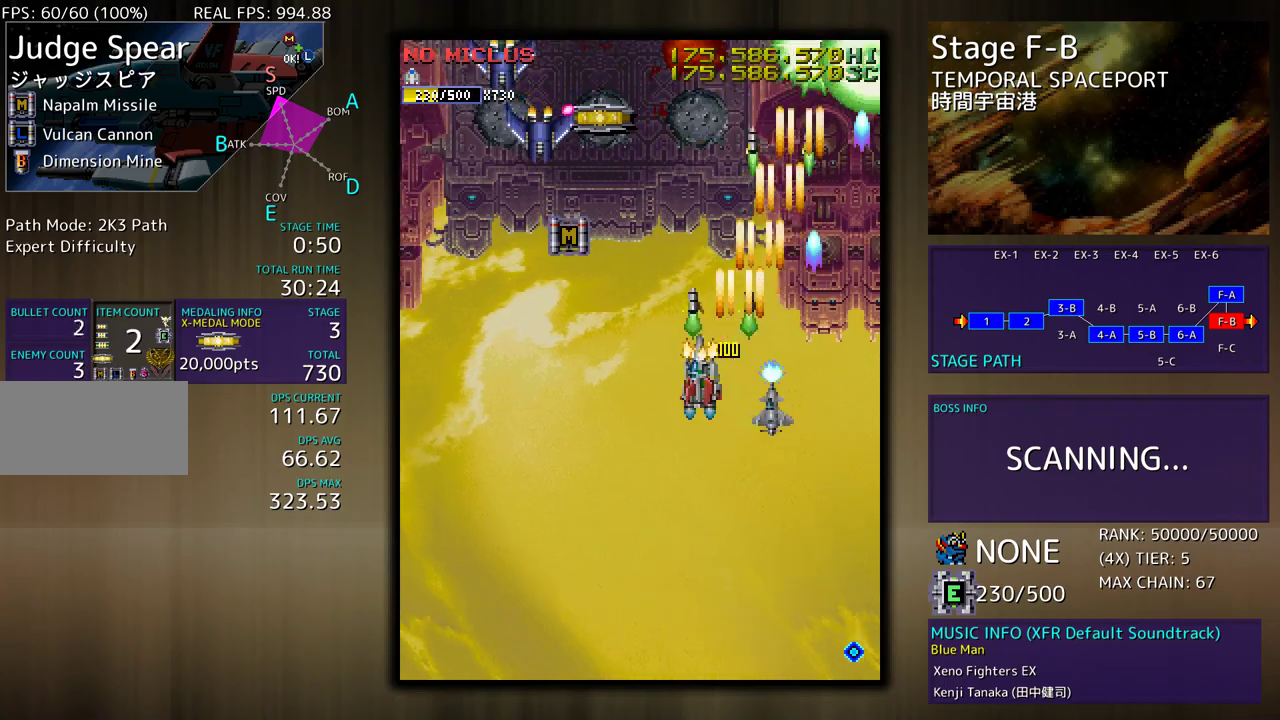
{"buttons": ["DPAD_DOWN"]}
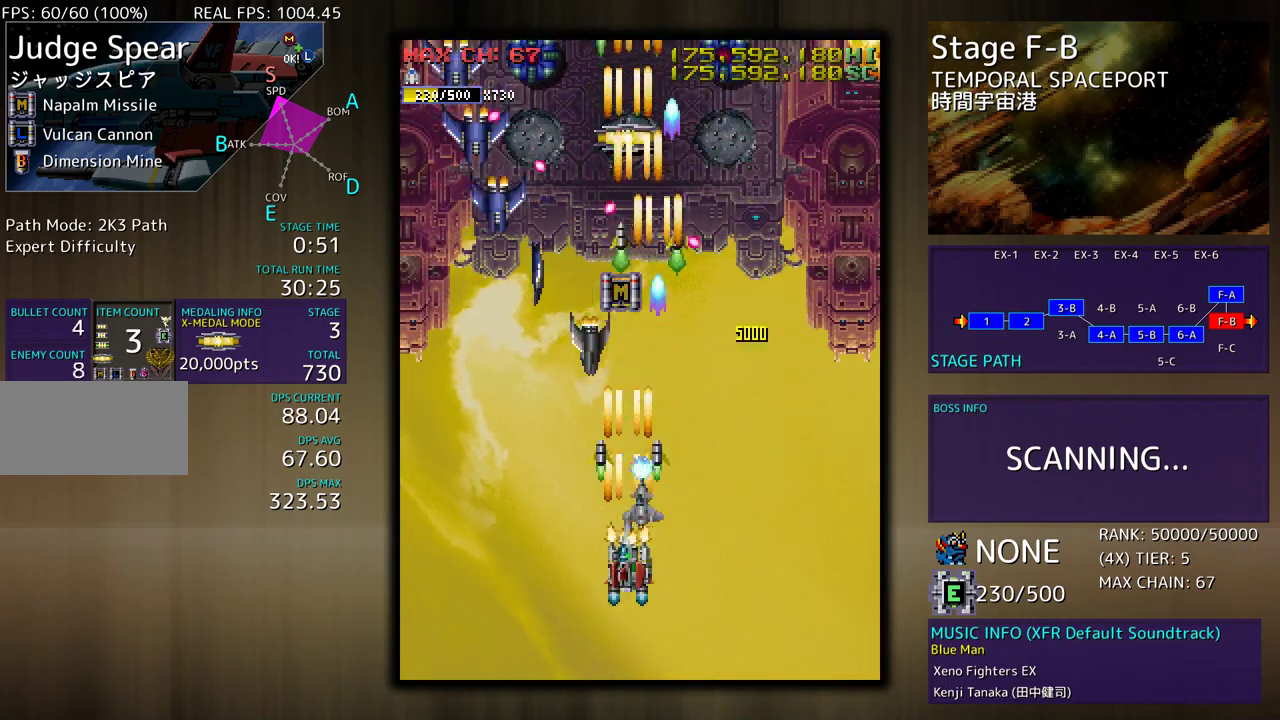
{"buttons": ["DPAD_DOWN", "DPAD_LEFT"], "events": [[17, "DPAD_LEFT", "down"], [67, "DPAD_DOWN", "up"], [133, "DPAD_LEFT", "up"], [200, "DPAD_DOWN", "down"], [200, "DPAD_LEFT", "down"], [217, "DPAD_DOWN", "up"], [250, "DPAD_LEFT", "up"], [333, "DPAD_DOWN", "down"], [333, "DPAD_LEFT", "down"], [383, "DPAD_DOWN", "up"], [400, "DPAD_LEFT", "up"], [483, "DPAD_DOWN", "down"], [483, "DPAD_LEFT", "down"]]}
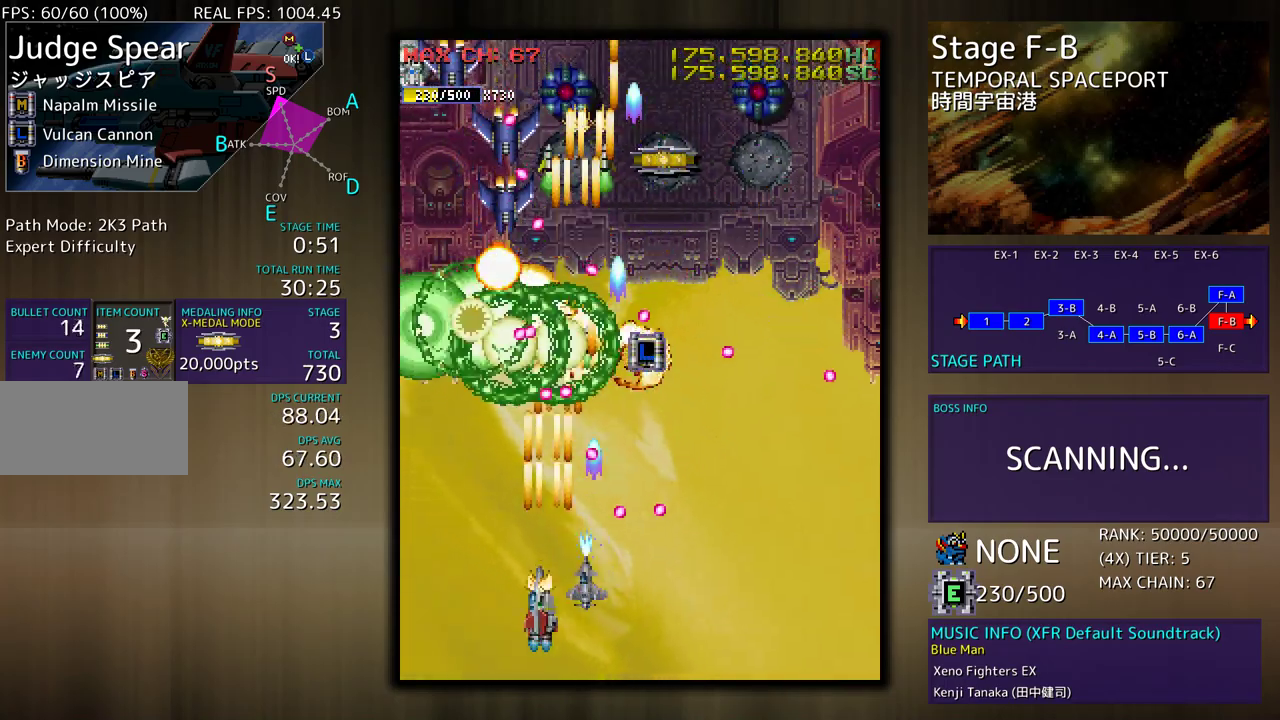
{"buttons": [], "events": [[50, "DPAD_DOWN", "up"], [50, "DPAD_LEFT", "up"], [267, "DPAD_DOWN", "down"], [333, "DPAD_DOWN", "up"], [383, "DPAD_LEFT", "down"], [500, "DPAD_LEFT", "up"]]}
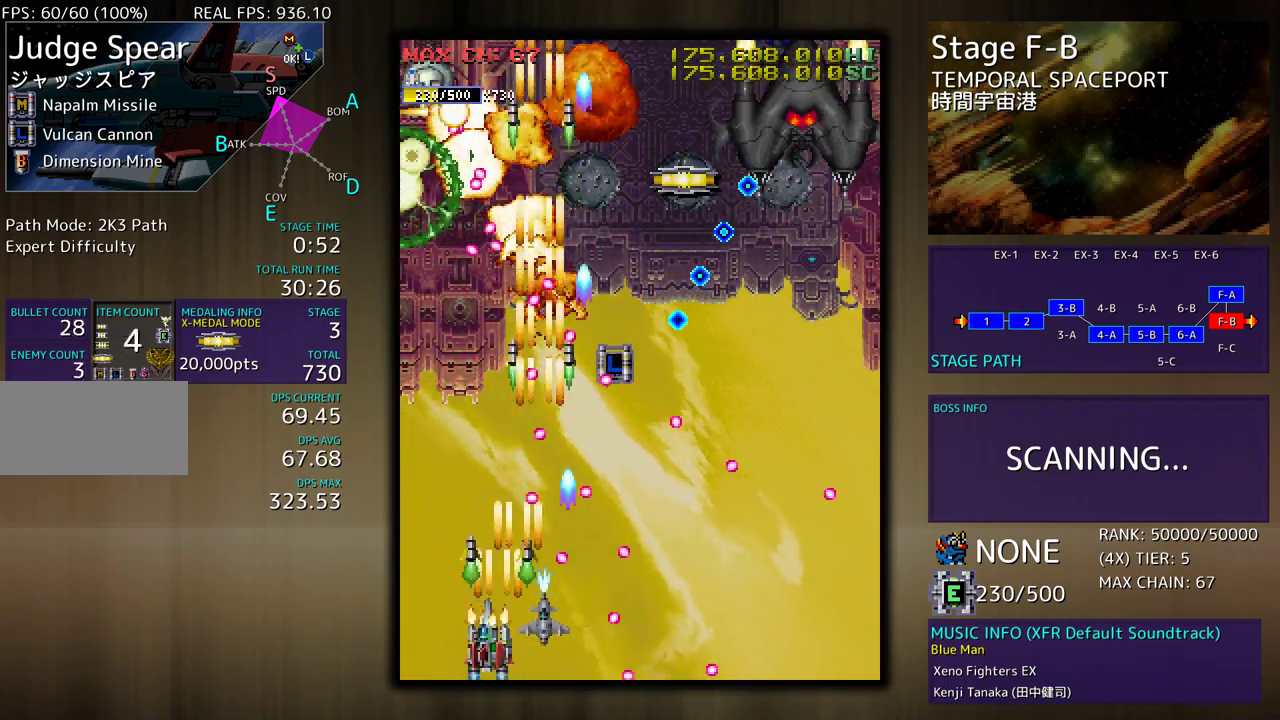
{"buttons": ["DPAD_UP", "DPAD_LEFT"], "events": [[67, "DPAD_LEFT", "down"], [117, "DPAD_LEFT", "up"], [183, "DPAD_LEFT", "down"], [200, "DPAD_UP", "down"]]}
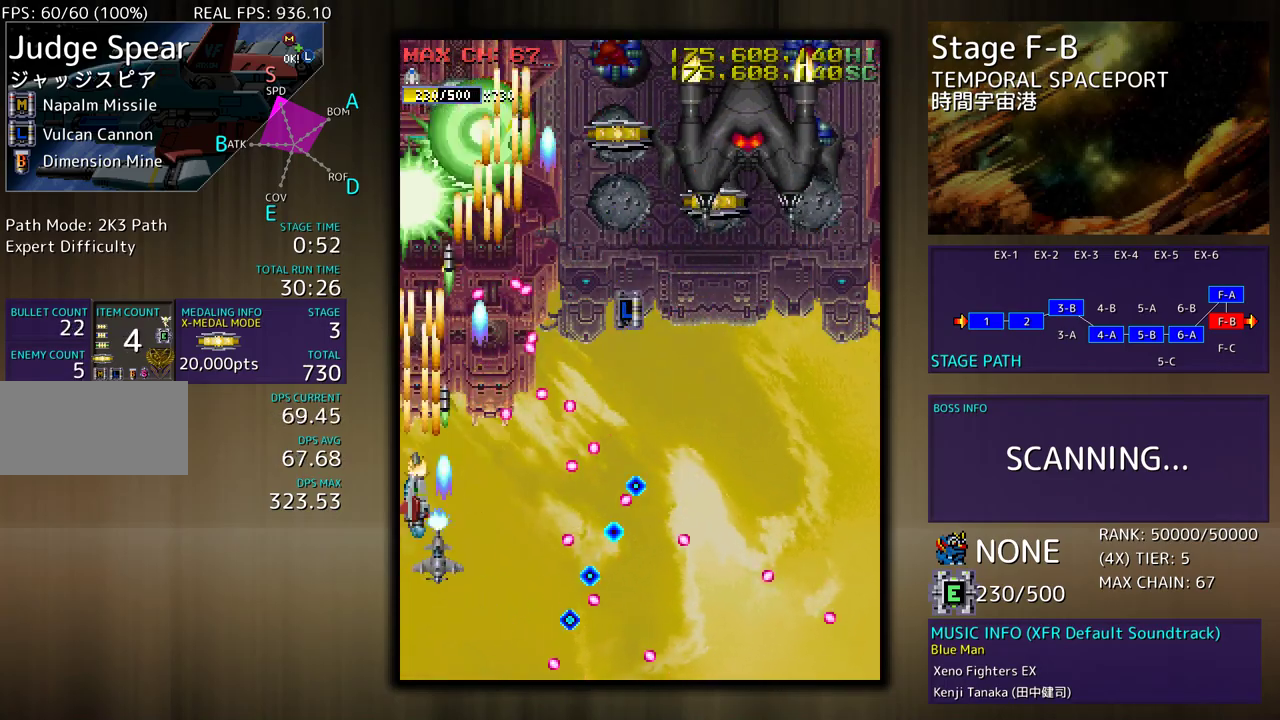
{"buttons": [], "events": [[317, "DPAD_LEFT", "up"], [350, "DPAD_RIGHT", "down"], [417, "DPAD_UP", "up"], [433, "DPAD_DOWN", "down"], [467, "DPAD_RIGHT", "up"], [500, "DPAD_DOWN", "up"]]}
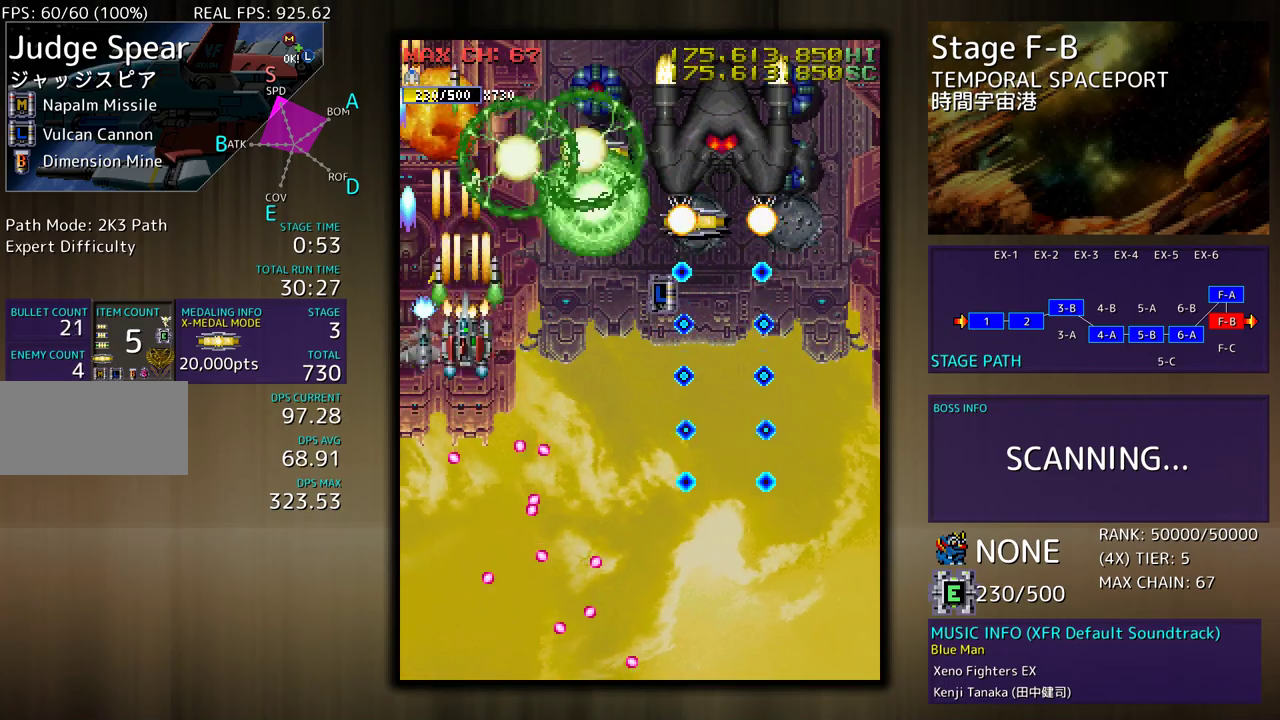
{"buttons": ["DPAD_UP", "DPAD_LEFT"], "events": [[33, "DPAD_DOWN", "down"], [133, "DPAD_DOWN", "up"], [200, "DPAD_DOWN", "down"], [250, "DPAD_DOWN", "up"], [300, "DPAD_LEFT", "down"], [333, "DPAD_UP", "down"]]}
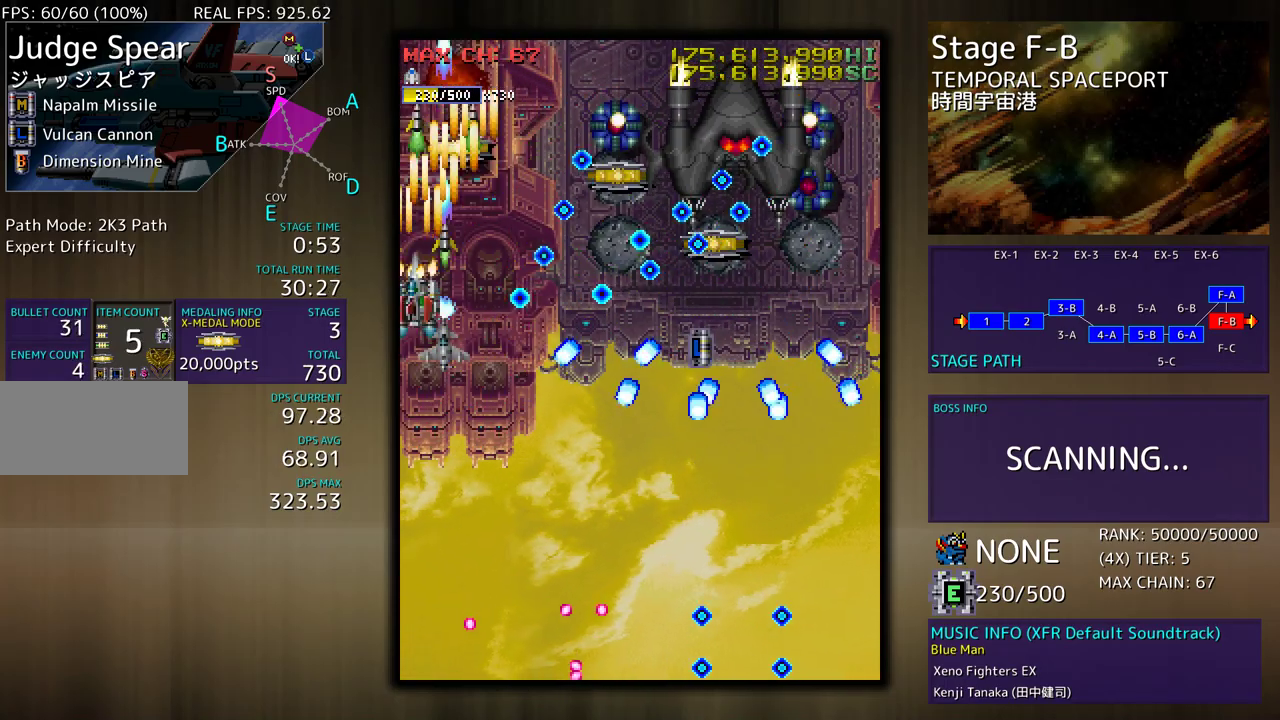
{"buttons": ["DPAD_DOWN", "DPAD_RIGHT"], "events": [[200, "DPAD_LEFT", "up"], [300, "DPAD_RIGHT", "down"], [300, "DPAD_UP", "up"], [317, "DPAD_RIGHT", "up"], [333, "DPAD_DOWN", "down"], [417, "DPAD_RIGHT", "down"]]}
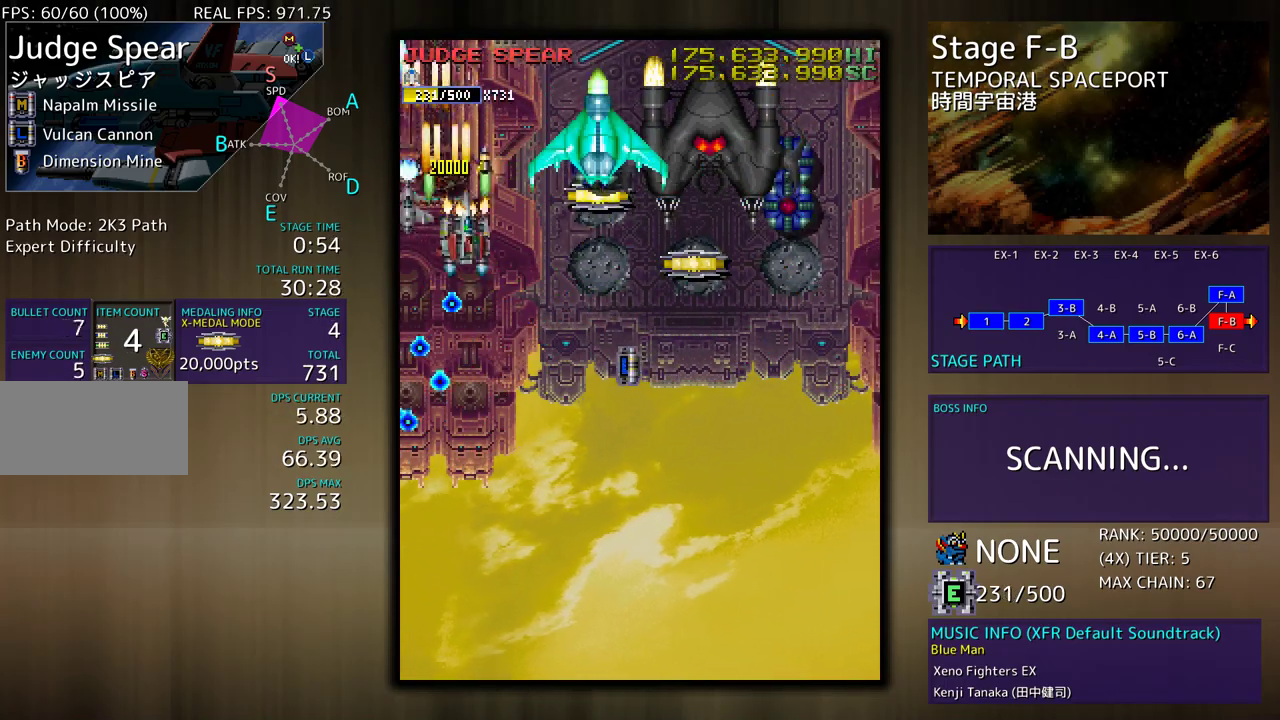
{"buttons": ["DPAD_DOWN", "DPAD_LEFT"], "events": [[433, "DPAD_LEFT", "down"], [433, "DPAD_RIGHT", "up"]]}